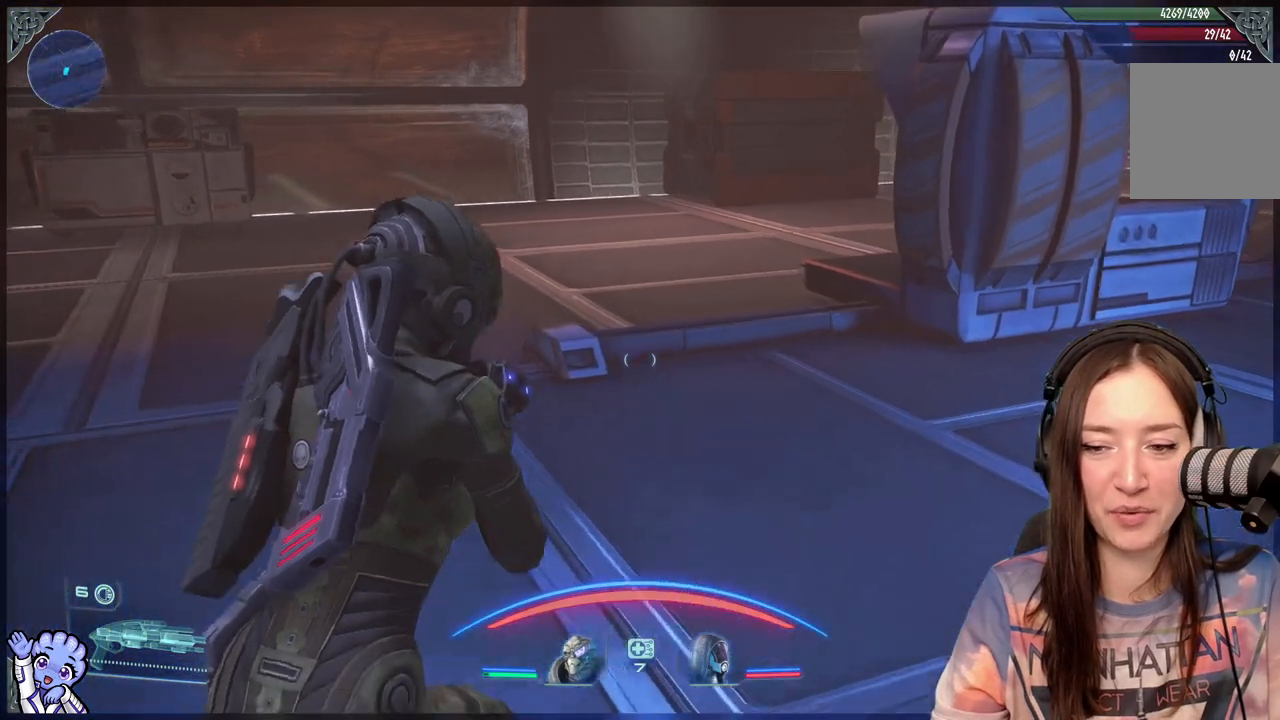
Gameplay with a controller (Xbox layout); each line is a JSON object with the inputs held at the frame after it. "events" lists button and stick changes between this image and that frame as [ms after this image, input, new state], when the widget could be followed in between.
{"buttons": [], "left_stick": "up", "right_stick": "down-left", "events": [[233, "right_stick", "down-left"]]}
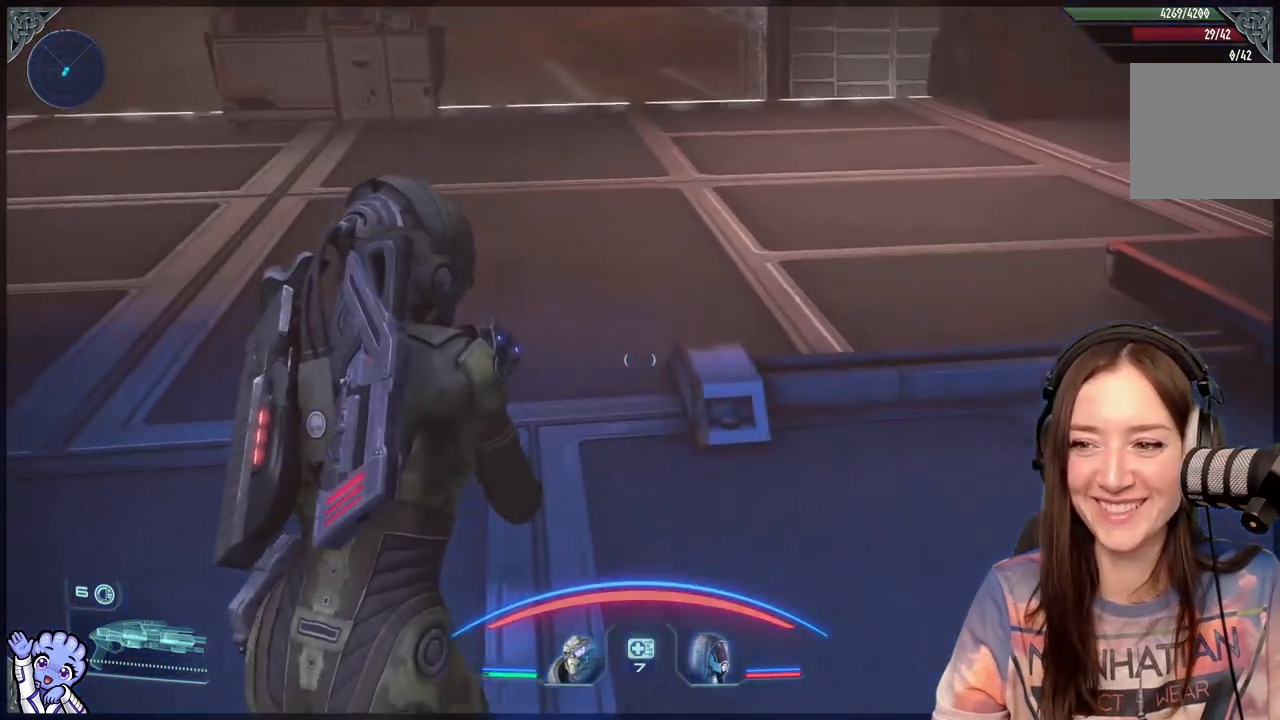
{"buttons": [], "left_stick": "up", "right_stick": "up-left", "events": [[33, "right_stick", "center"], [283, "right_stick", "up-left"]]}
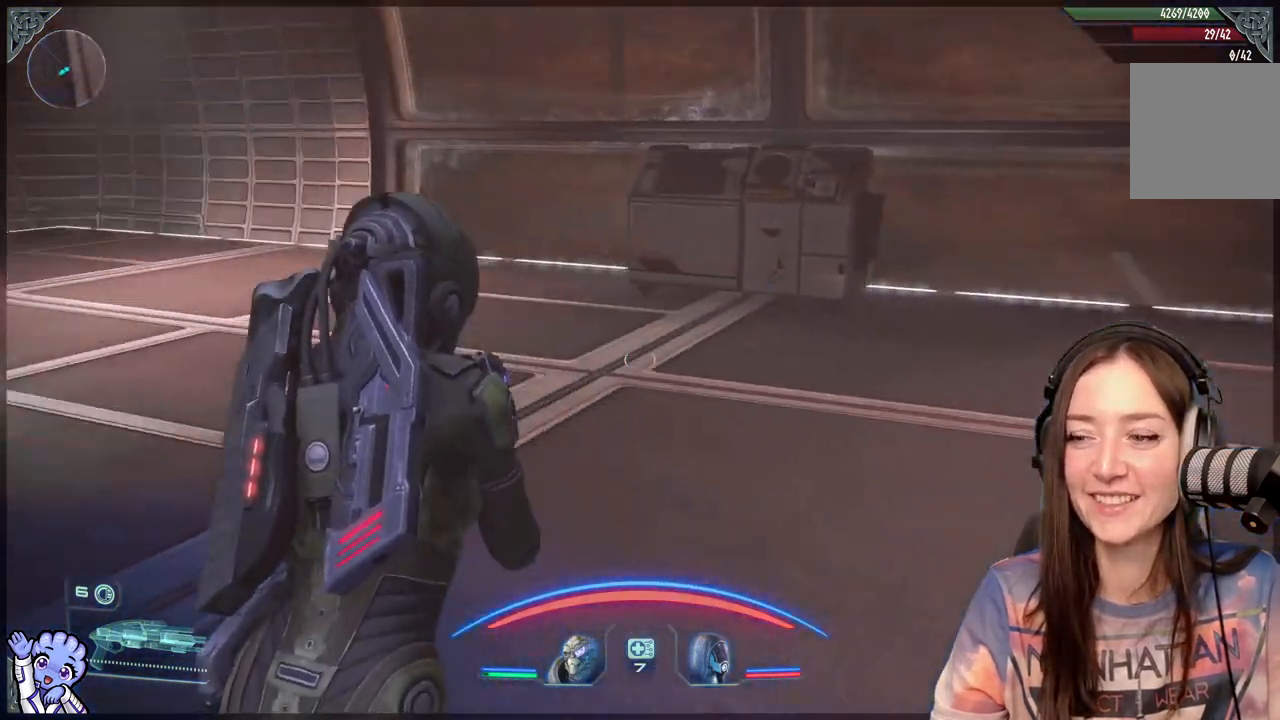
{"buttons": [], "left_stick": "right", "right_stick": "center", "events": [[33, "left_stick", "up-right"], [317, "left_stick", "right"], [417, "right_stick", "center"]]}
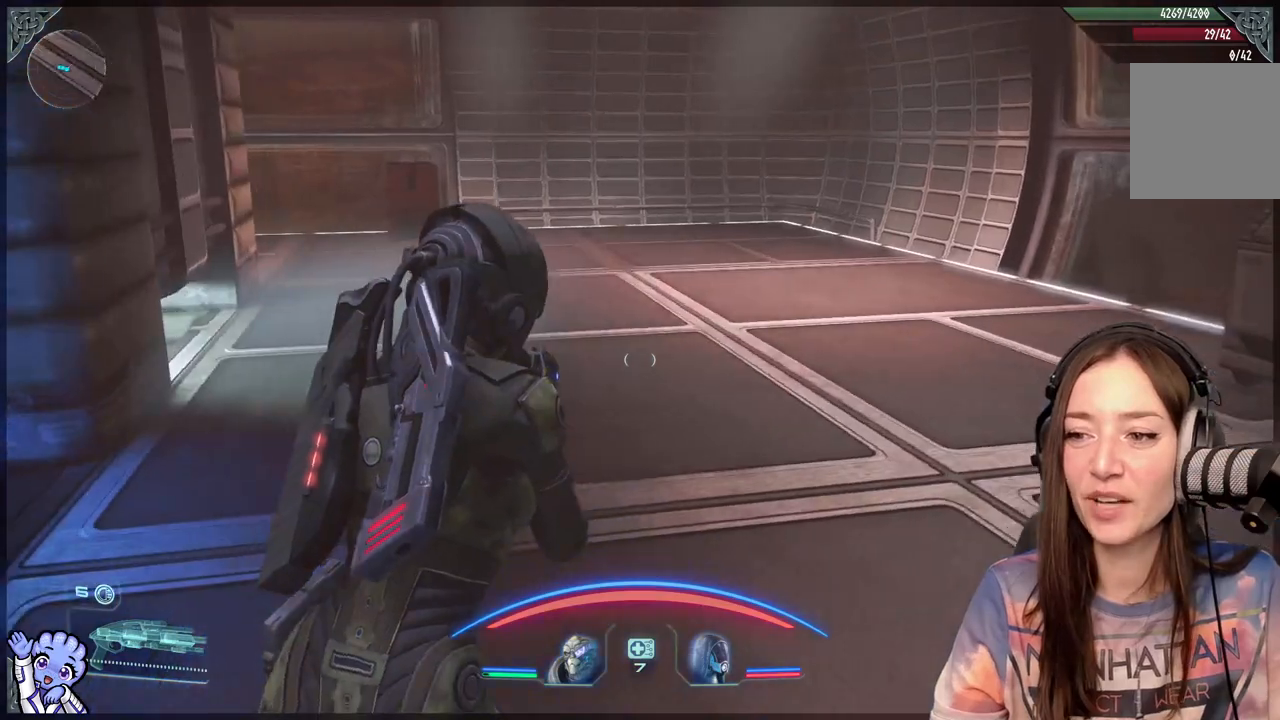
{"buttons": [], "left_stick": "right", "right_stick": "right", "events": [[167, "right_stick", "right"]]}
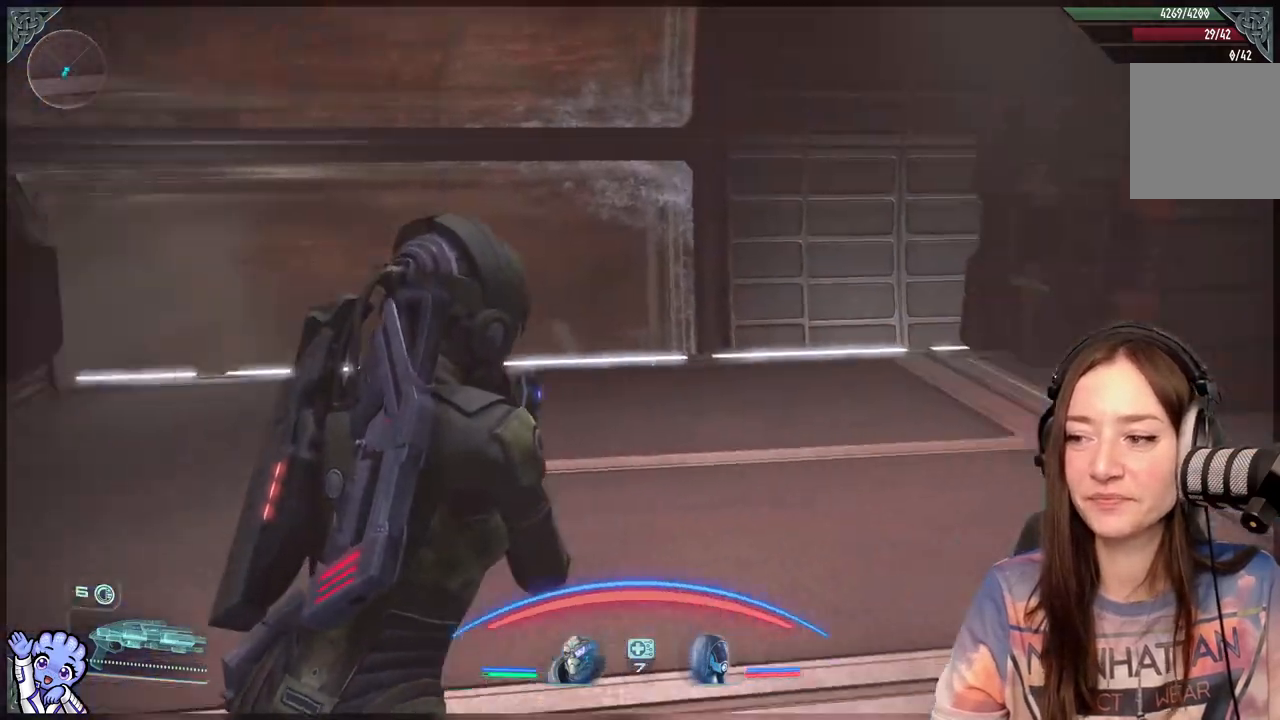
{"buttons": [], "left_stick": "up", "right_stick": "center", "events": [[50, "left_stick", "up-right"], [250, "left_stick", "up"], [300, "right_stick", "center"]]}
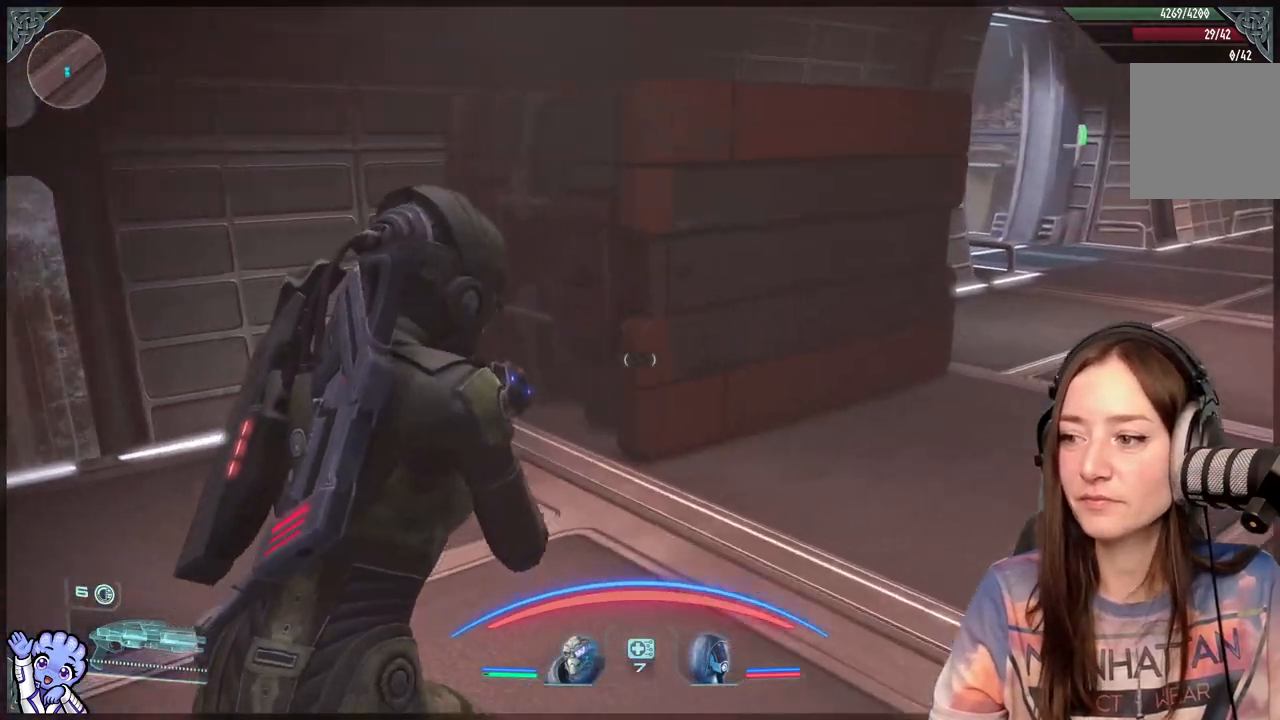
{"buttons": [], "left_stick": "up-right", "right_stick": "center", "events": [[100, "left_stick", "up-right"], [150, "right_stick", "right"], [350, "right_stick", "center"]]}
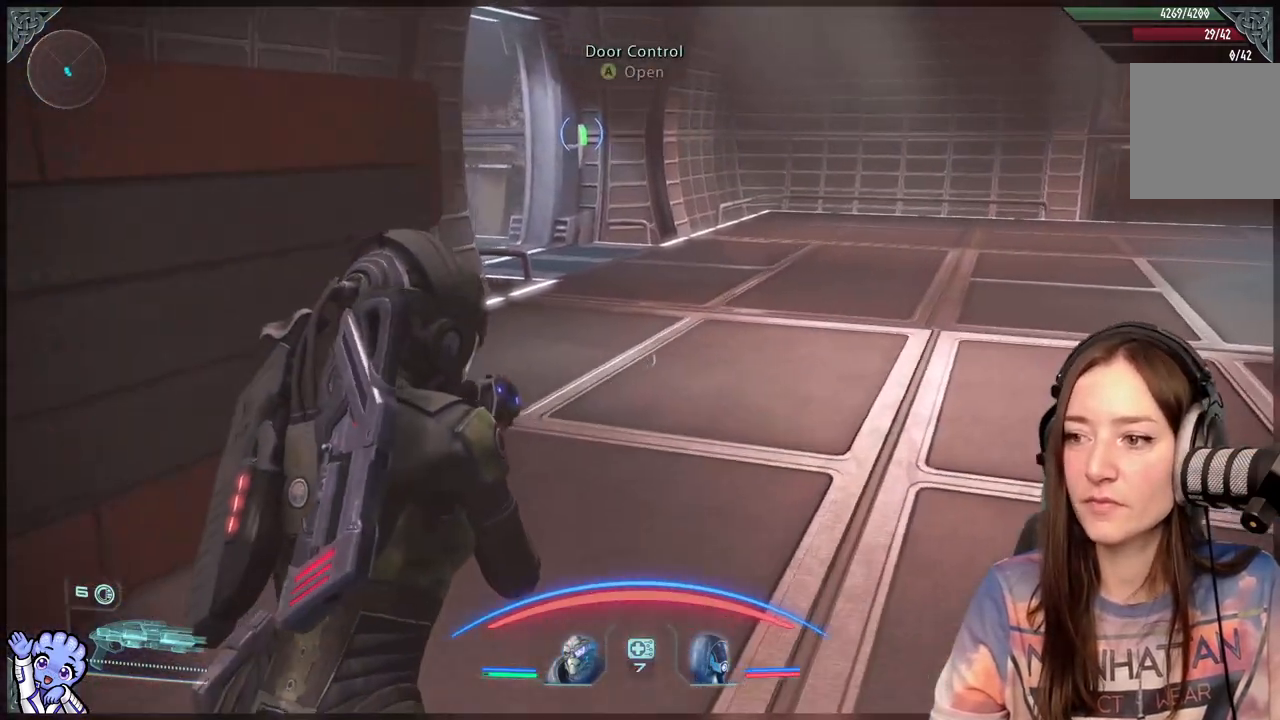
{"buttons": [], "left_stick": "up", "right_stick": "center", "events": [[183, "right_stick", "right"], [233, "left_stick", "up"], [450, "right_stick", "center"]]}
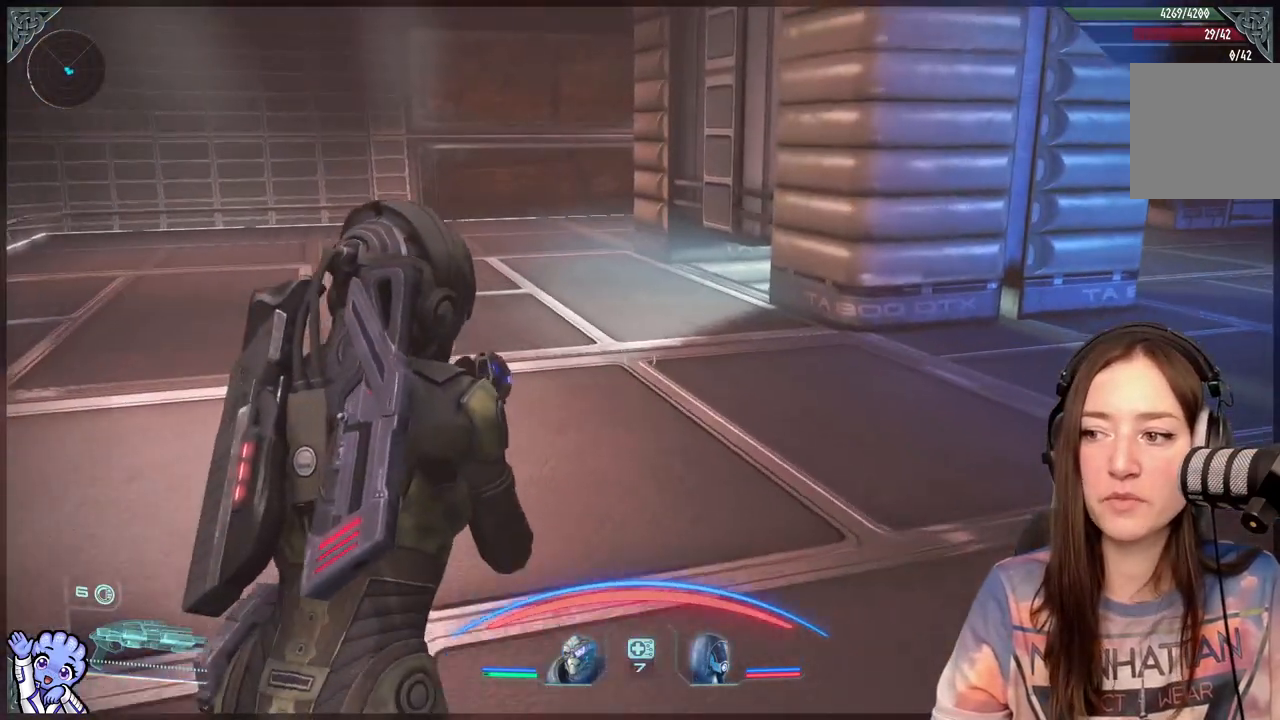
{"buttons": [], "left_stick": "up-left", "right_stick": "right", "events": [[100, "left_stick", "up-left"], [300, "right_stick", "right"]]}
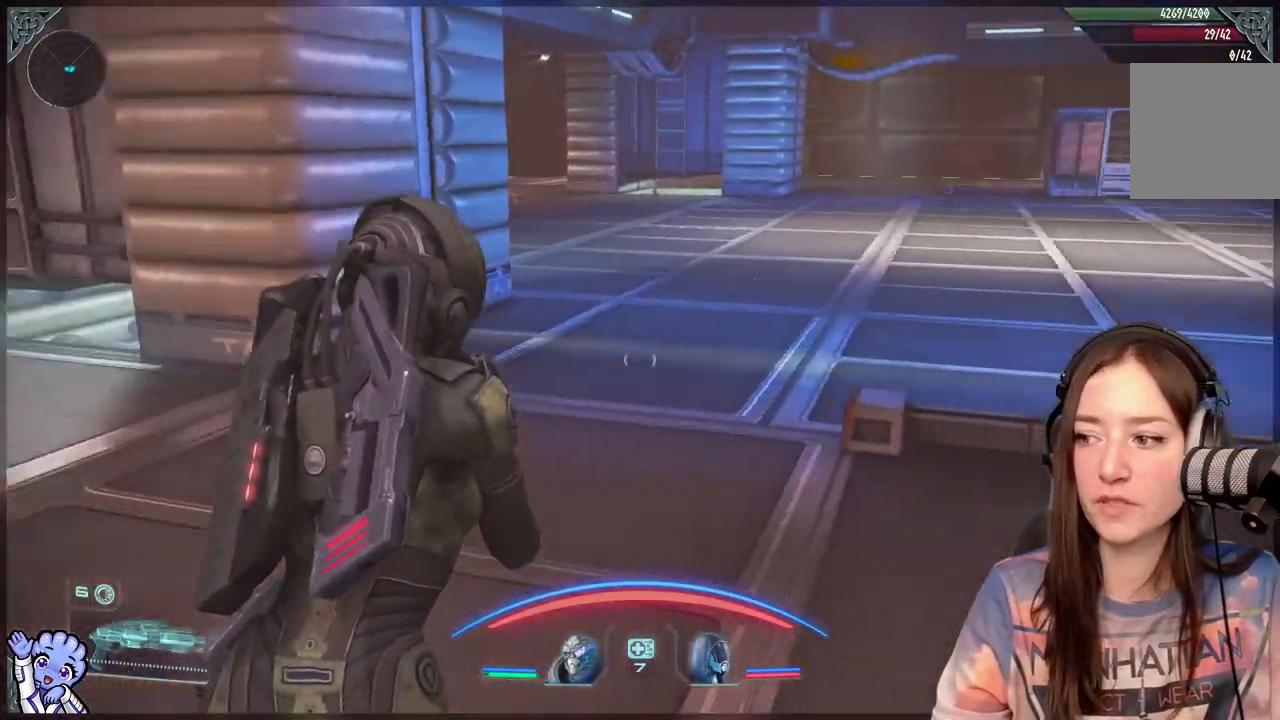
{"buttons": [], "left_stick": "up-left", "right_stick": "center", "events": [[150, "right_stick", "center"]]}
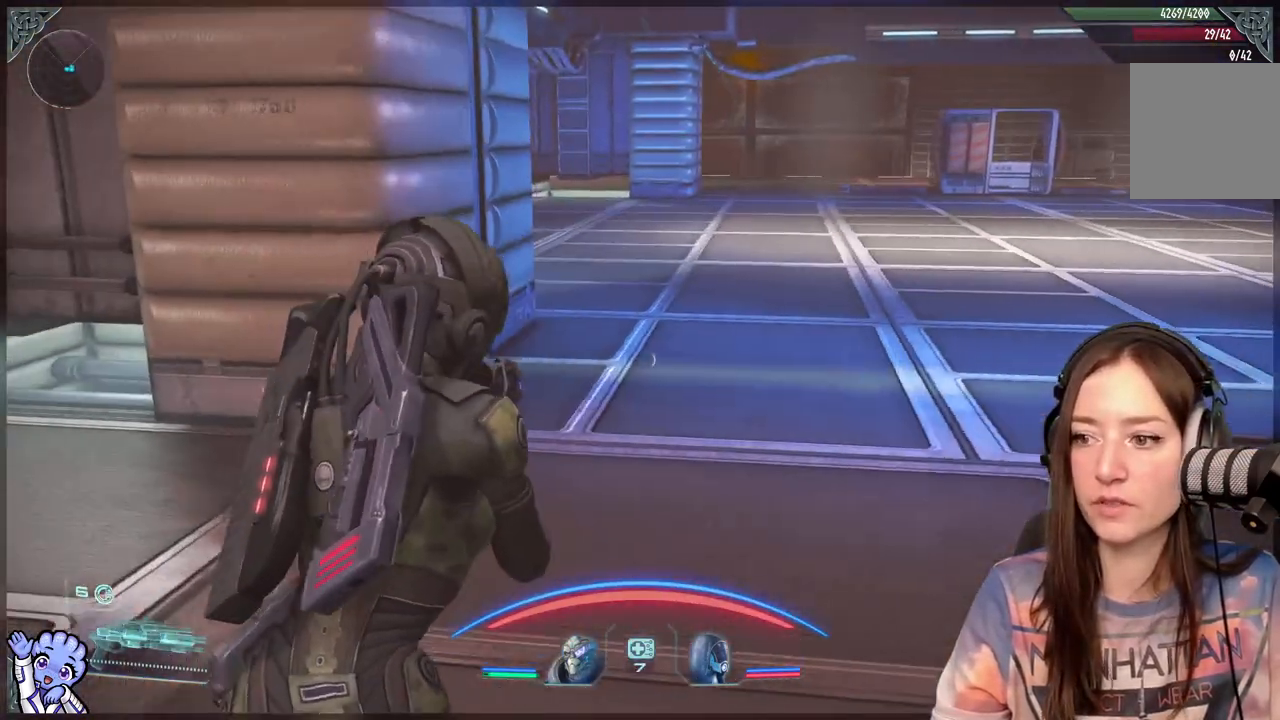
{"buttons": [], "left_stick": "left", "right_stick": "center", "events": [[483, "left_stick", "left"]]}
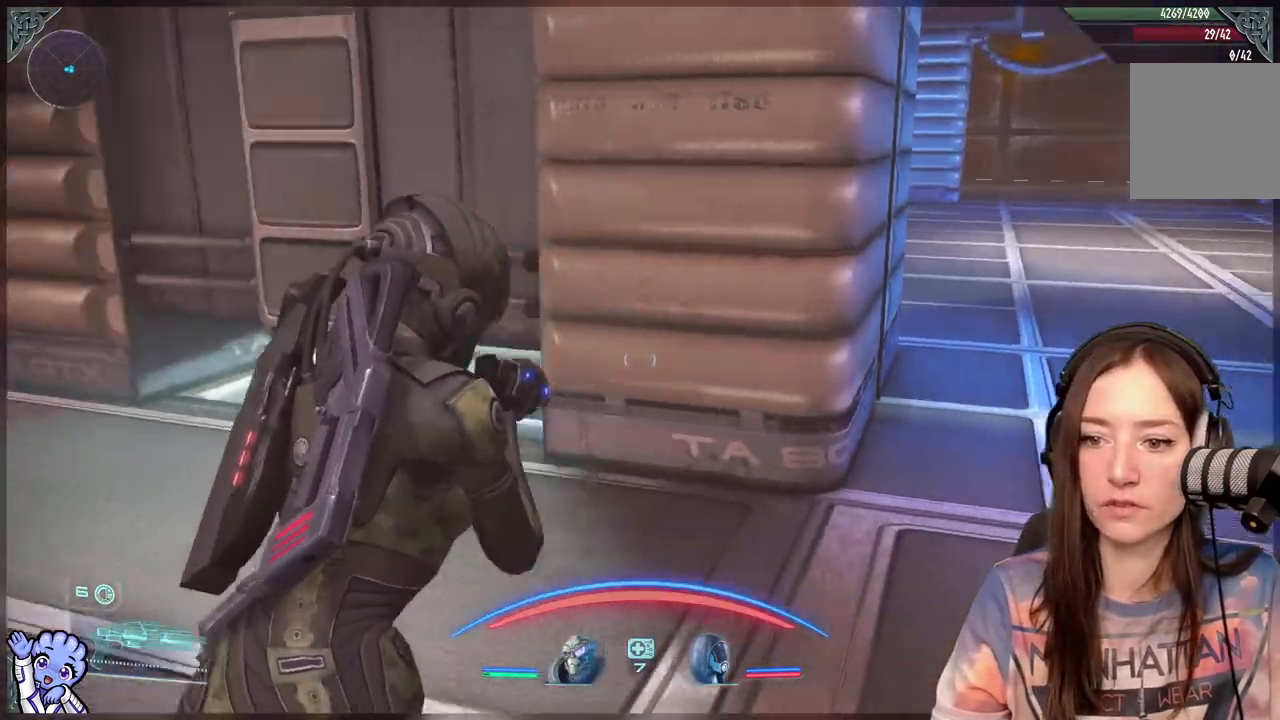
{"buttons": [], "left_stick": "up-left", "right_stick": "center", "events": [[17, "right_stick", "left"], [233, "right_stick", "center"], [383, "left_stick", "up-left"]]}
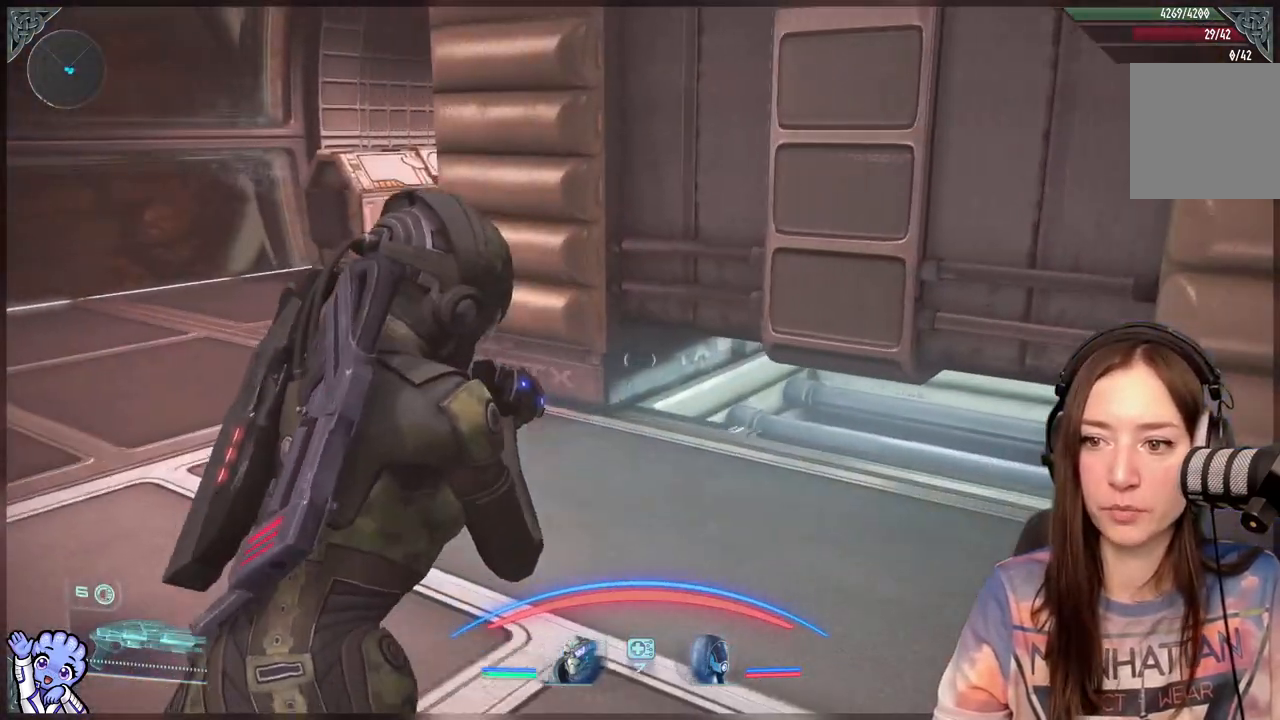
{"buttons": [], "left_stick": "up-left", "right_stick": "center", "events": []}
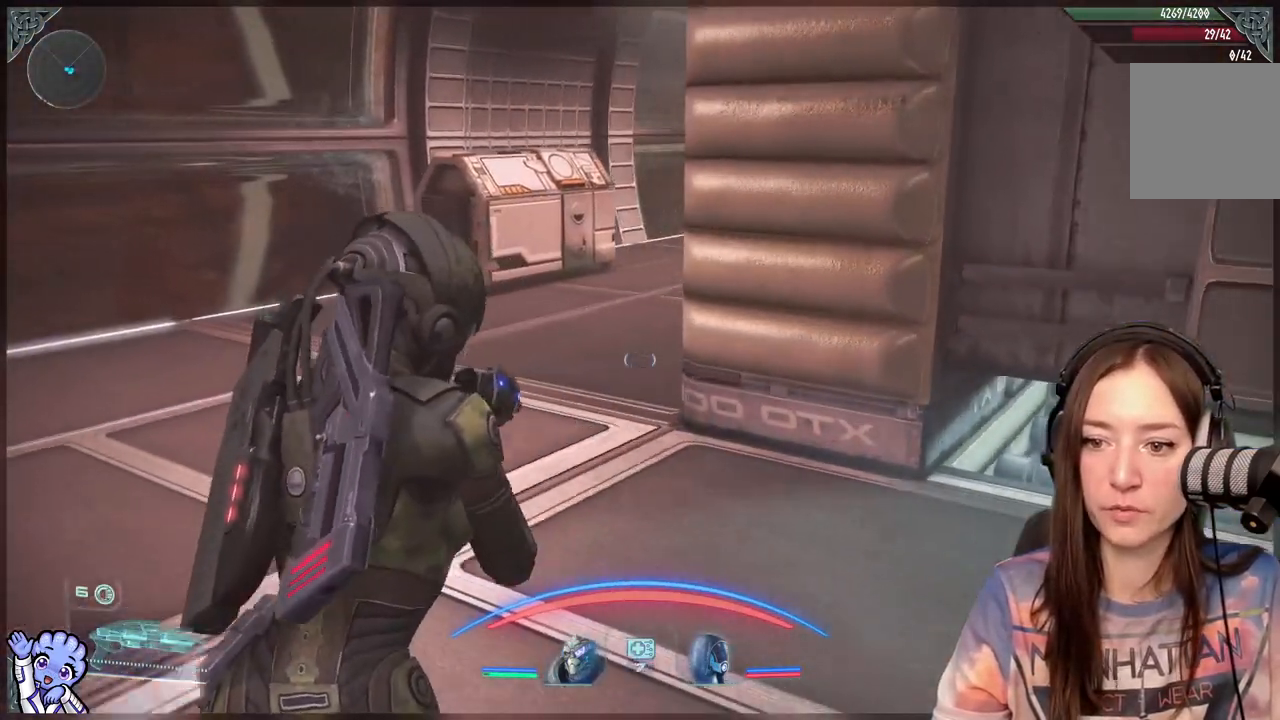
{"buttons": [], "left_stick": "up-left", "right_stick": "center", "events": []}
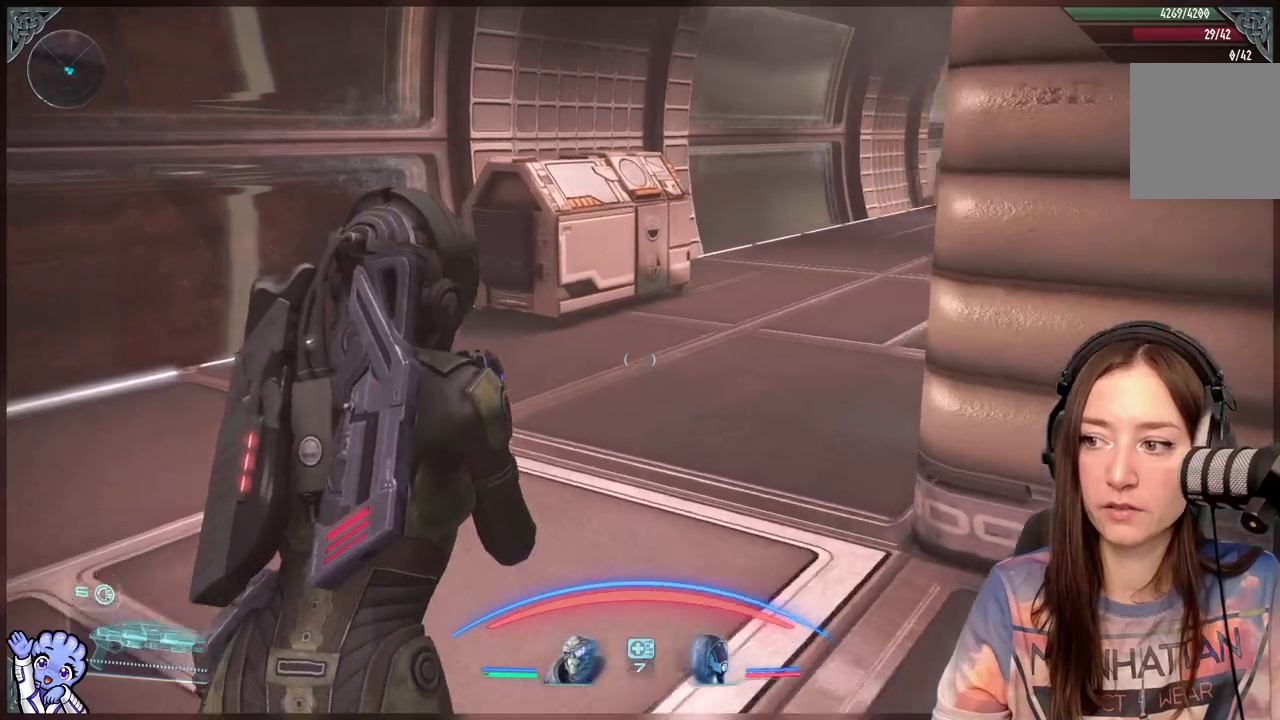
{"buttons": [], "left_stick": "left", "right_stick": "center", "events": [[100, "right_stick", "right"], [350, "left_stick", "left"], [500, "right_stick", "center"]]}
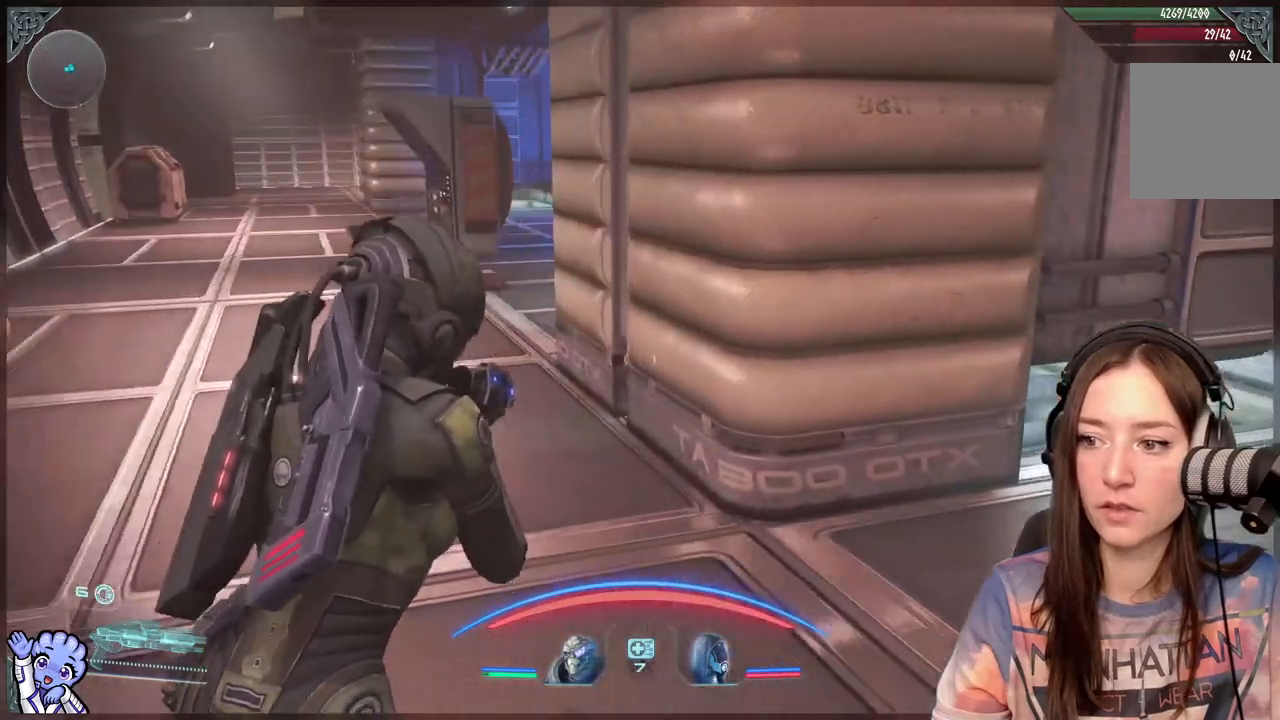
{"buttons": [], "left_stick": "center", "right_stick": "right", "events": [[317, "left_stick", "center"], [500, "right_stick", "right"]]}
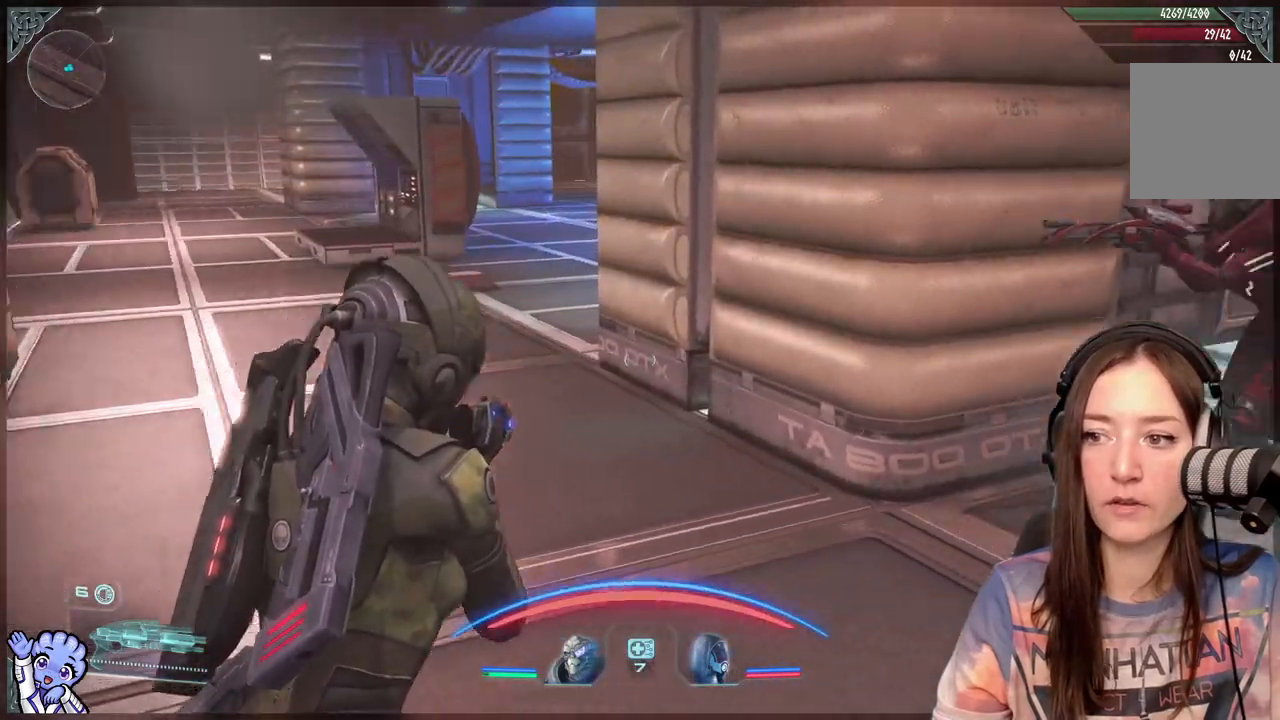
{"buttons": [], "left_stick": "right", "right_stick": "right", "events": [[100, "left_stick", "right"]]}
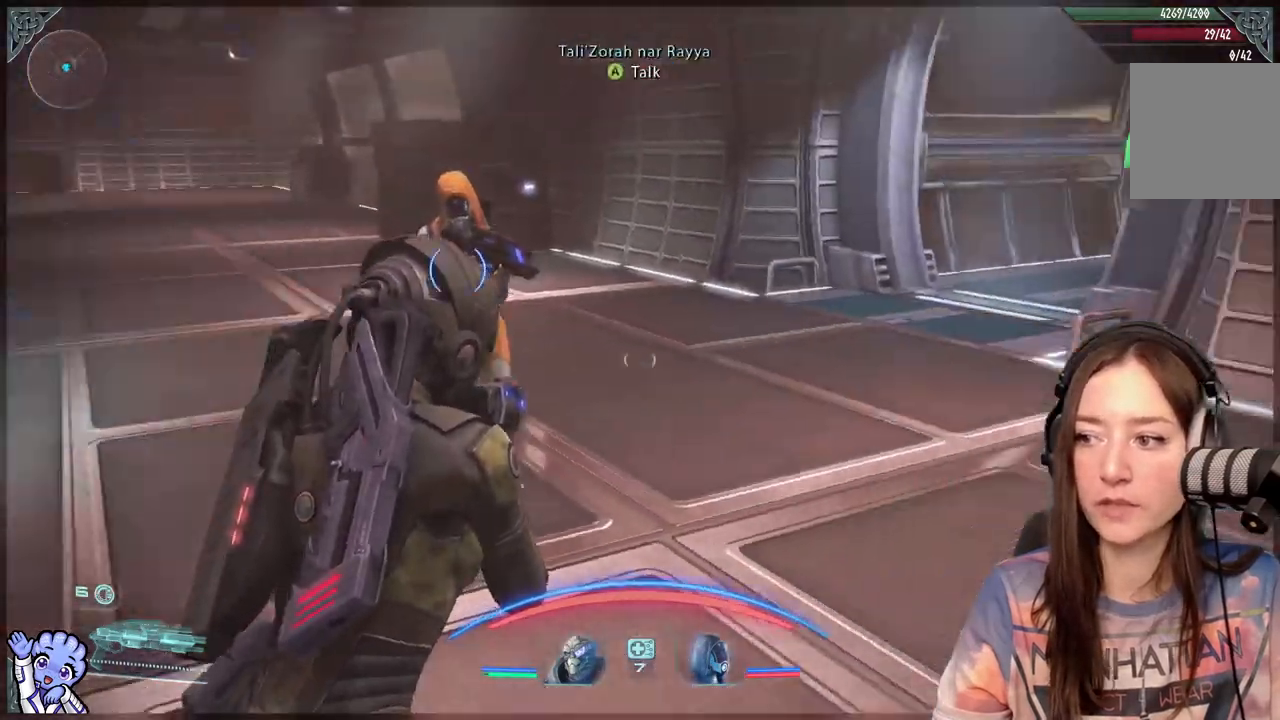
{"buttons": [], "left_stick": "up", "right_stick": "center", "events": [[33, "left_stick", "up-right"], [150, "left_stick", "up"], [150, "right_stick", "center"]]}
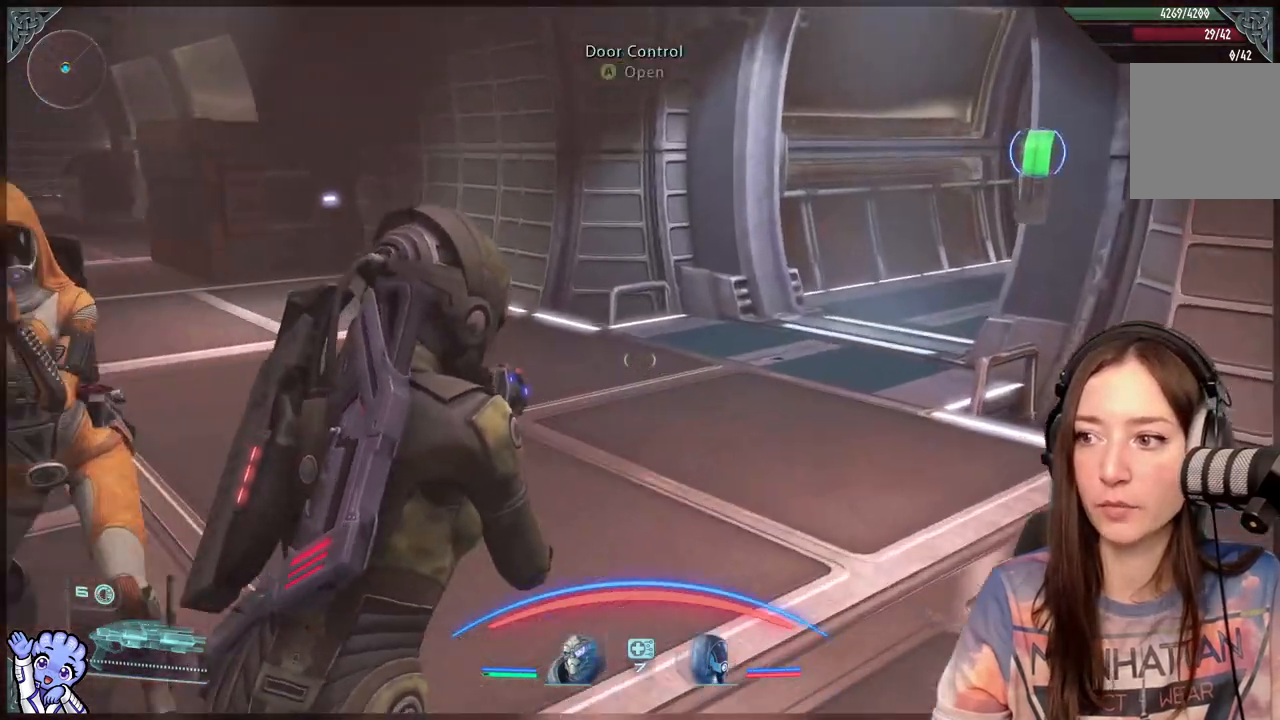
{"buttons": [], "left_stick": "up", "right_stick": "center", "events": []}
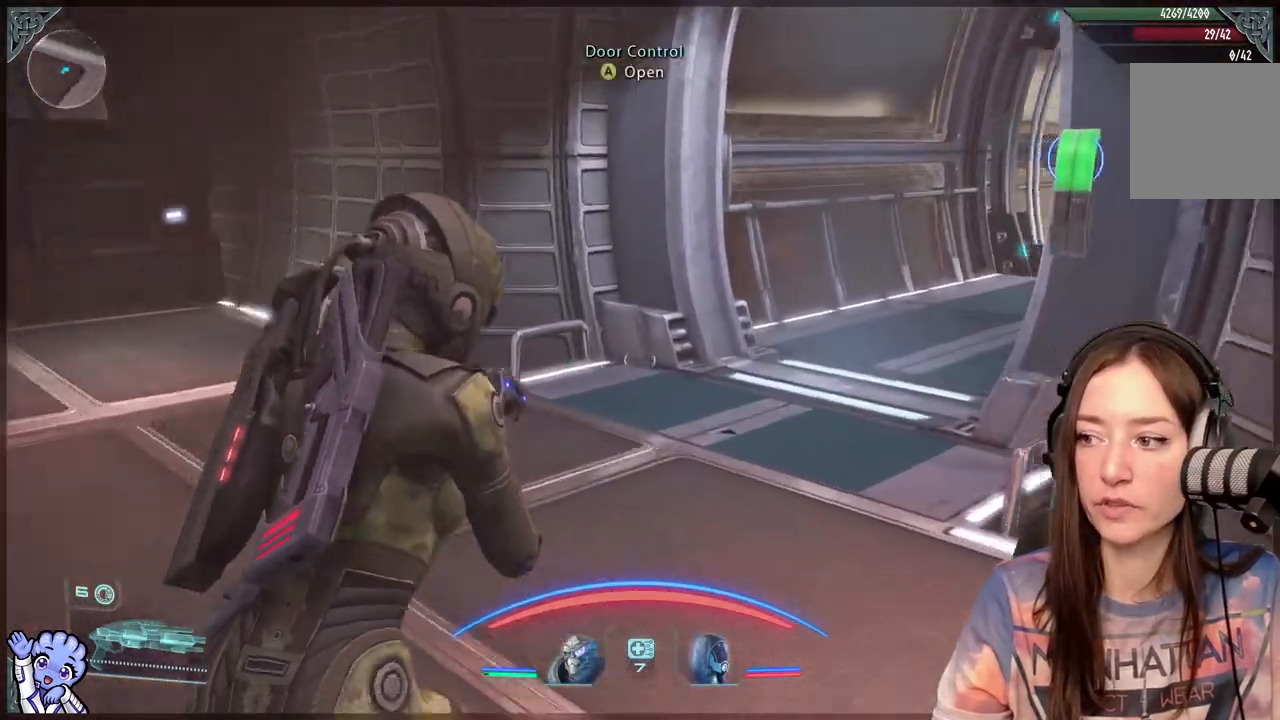
{"buttons": [], "left_stick": "up-left", "right_stick": "center", "events": [[83, "right_stick", "right"], [250, "right_stick", "center"], [367, "left_stick", "up-left"]]}
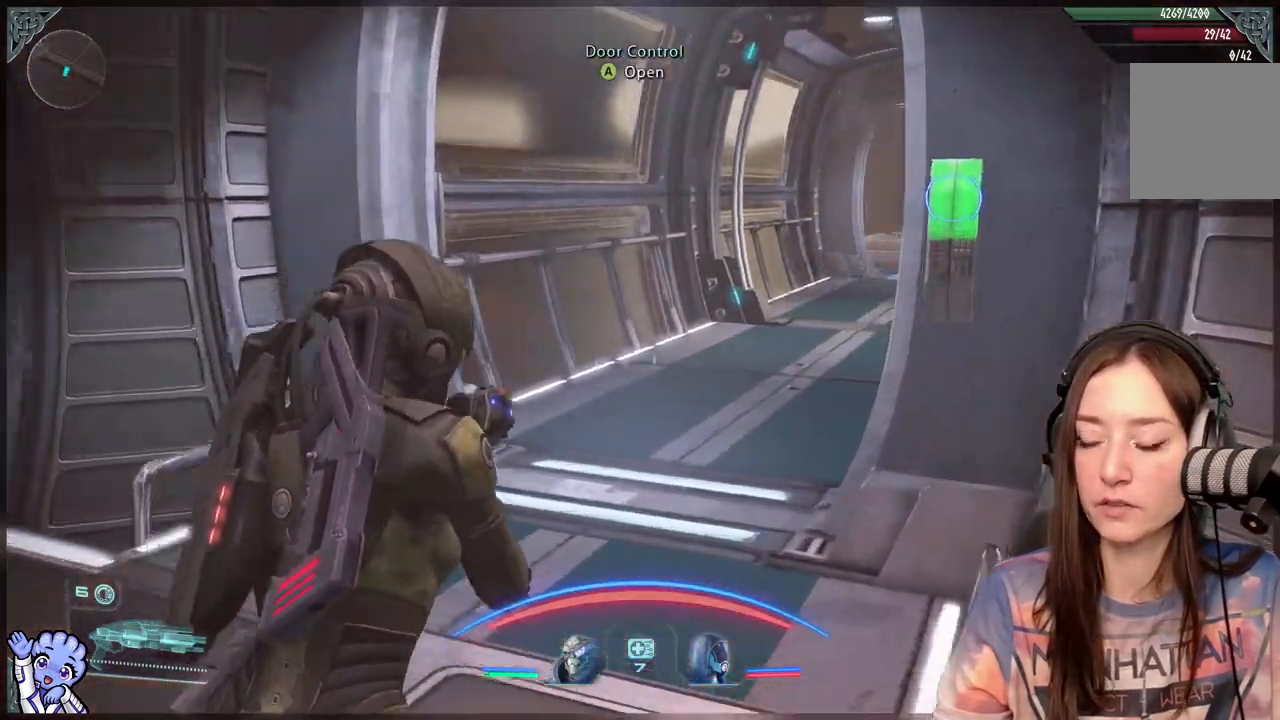
{"buttons": [], "left_stick": "up-left", "right_stick": "center", "events": [[117, "right_stick", "right"], [267, "right_stick", "center"]]}
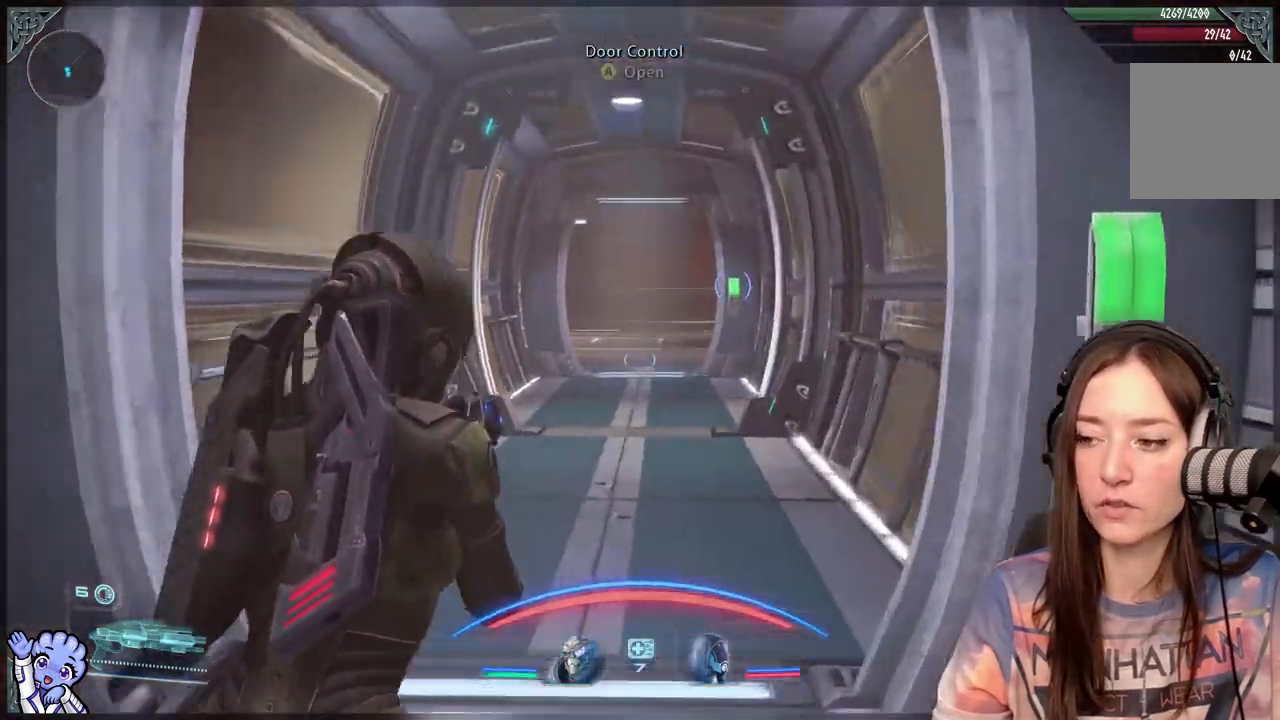
{"buttons": ["A"], "left_stick": "up", "right_stick": "center", "events": [[17, "right_stick", "right"], [67, "right_stick", "up-right"], [167, "right_stick", "center"], [183, "left_stick", "up"], [367, "A", "down"]]}
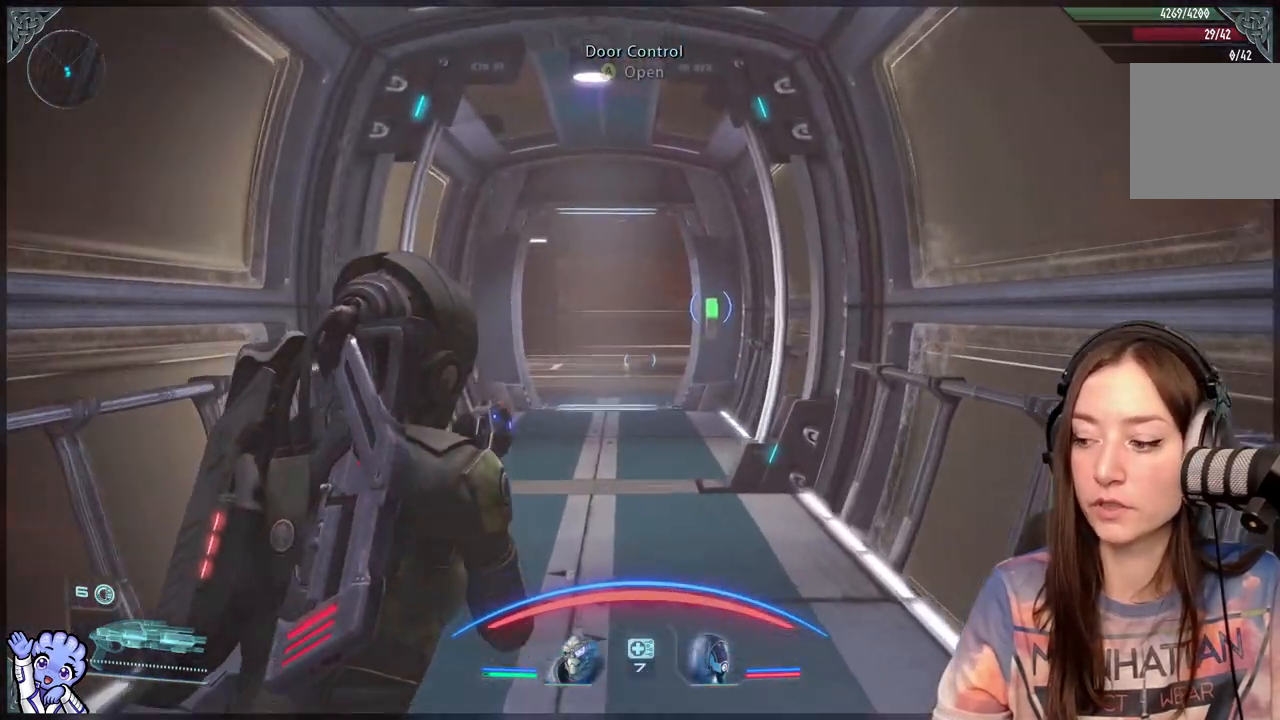
{"buttons": ["A"], "left_stick": "up", "right_stick": "center", "events": []}
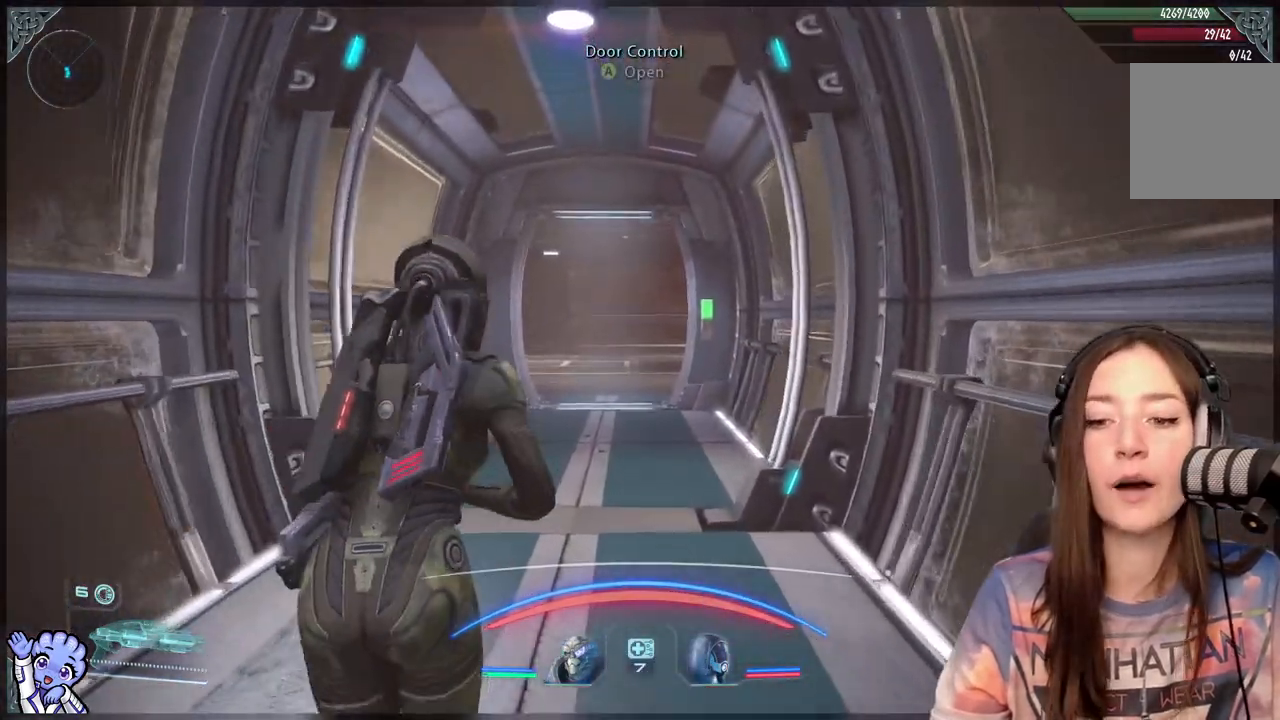
{"buttons": ["A"], "left_stick": "up", "right_stick": "center", "events": []}
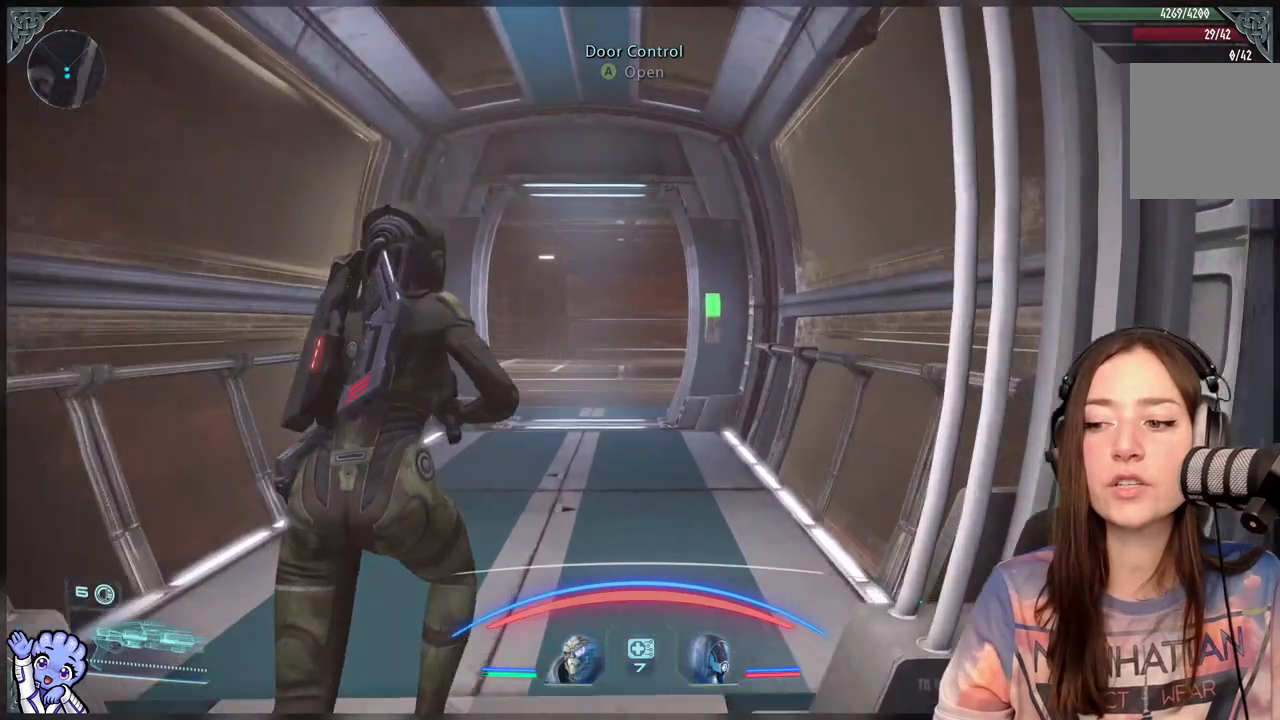
{"buttons": [], "left_stick": "up", "right_stick": "center", "events": [[417, "A", "up"]]}
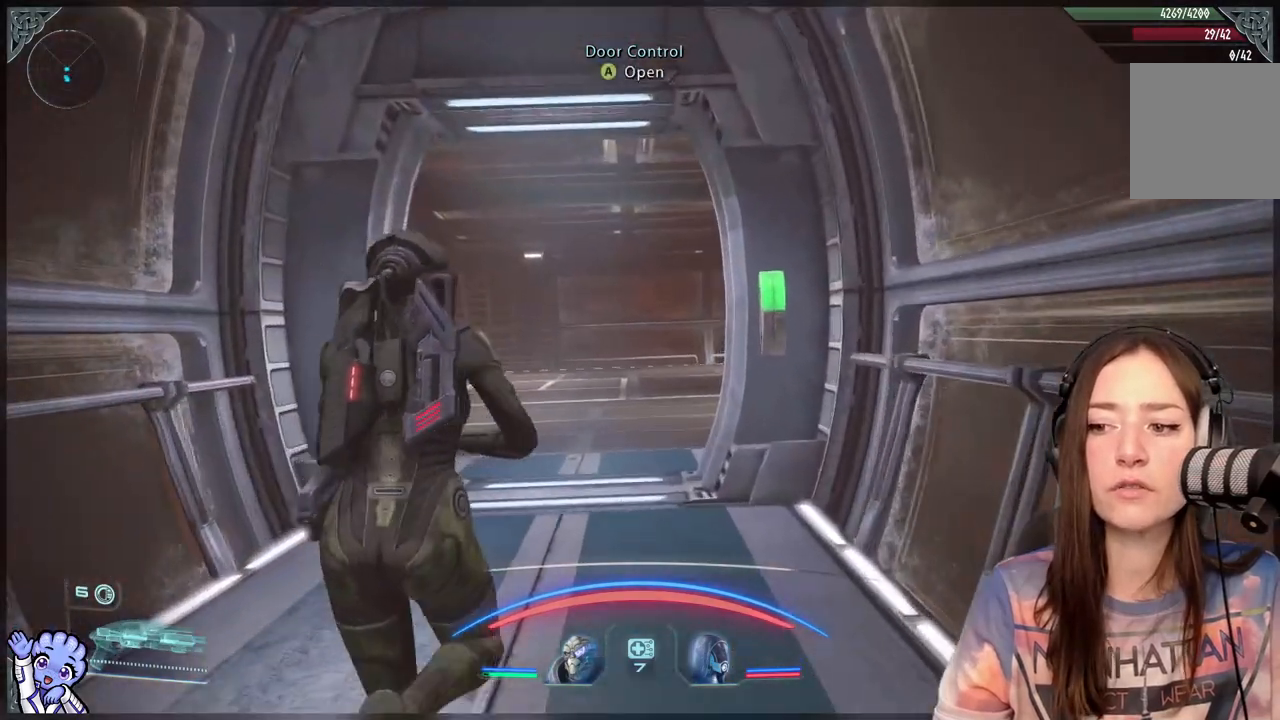
{"buttons": [], "left_stick": "up", "right_stick": "center", "events": [[133, "right_stick", "down"], [283, "right_stick", "center"]]}
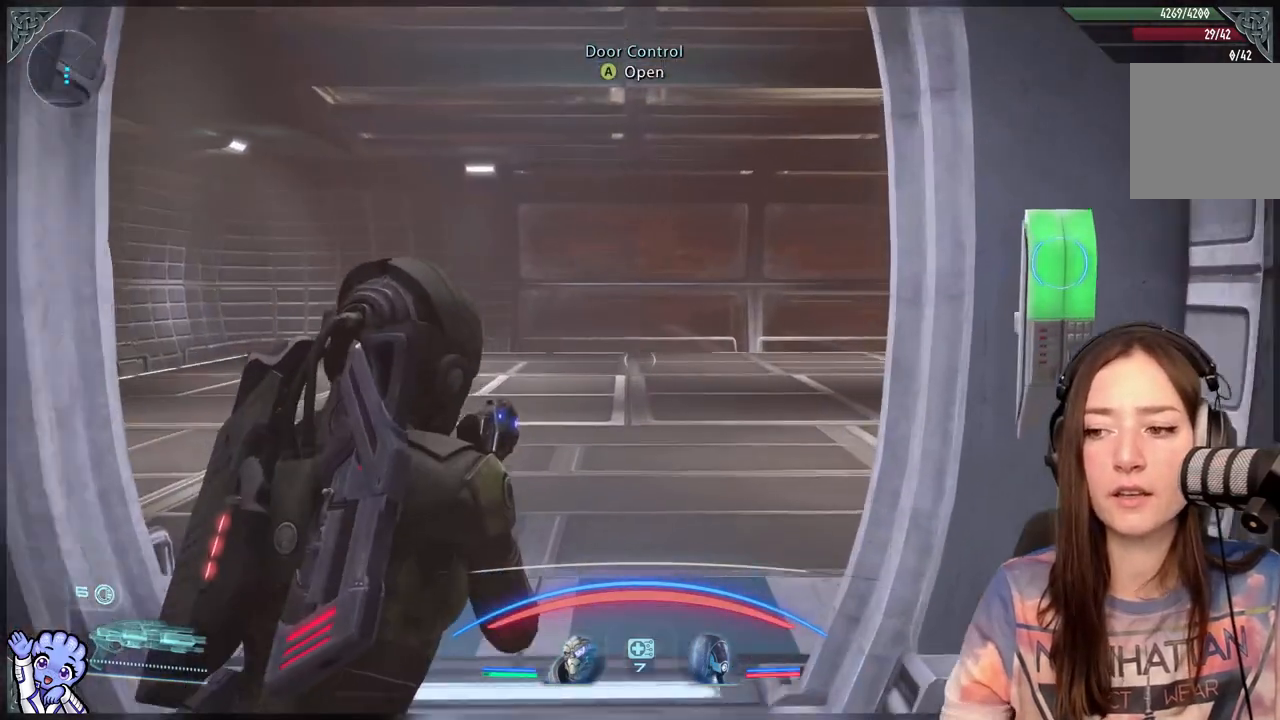
{"buttons": [], "left_stick": "up", "right_stick": "center", "events": []}
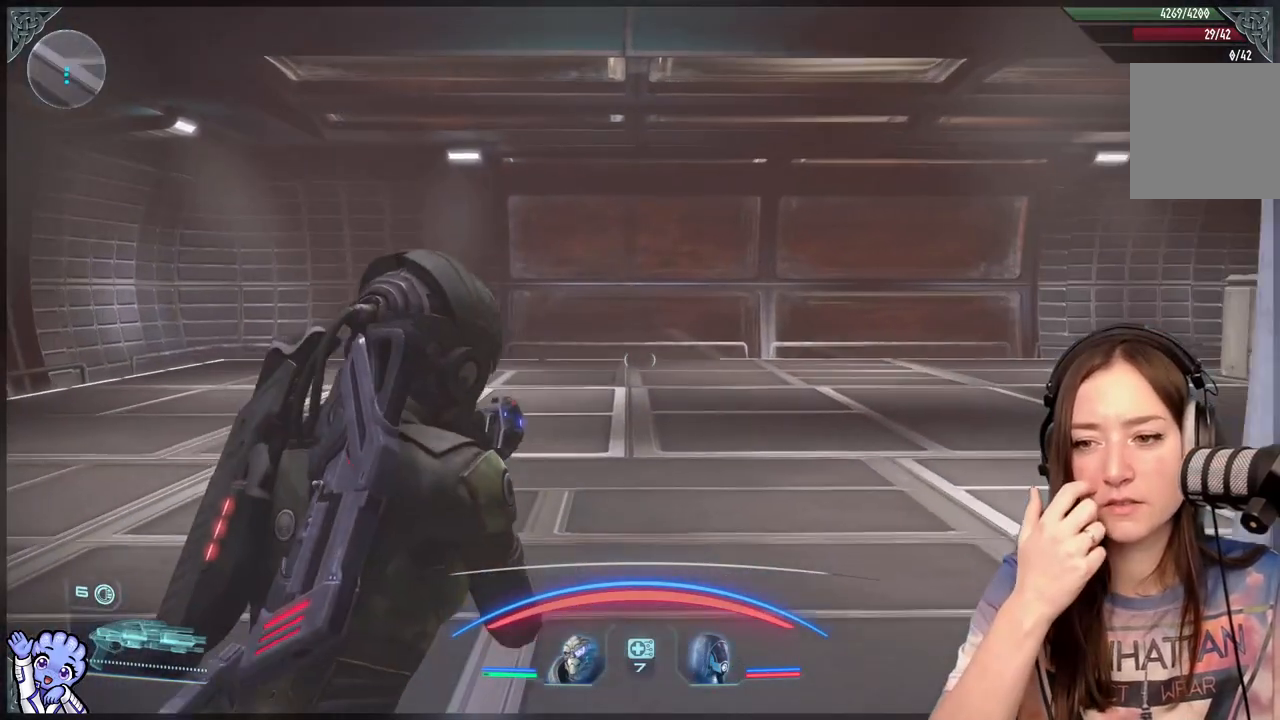
{"buttons": [], "left_stick": "center", "right_stick": "center", "events": [[433, "left_stick", "center"]]}
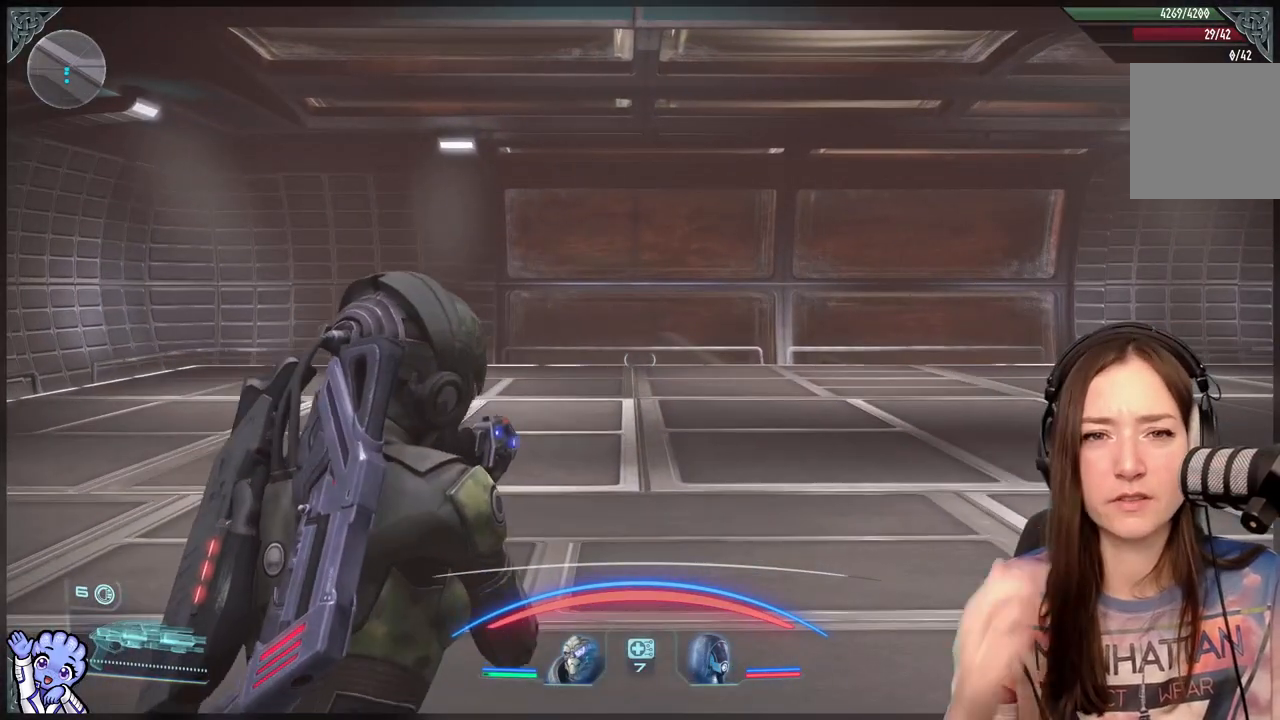
{"buttons": [], "left_stick": "up", "right_stick": "center", "events": [[283, "left_stick", "up"]]}
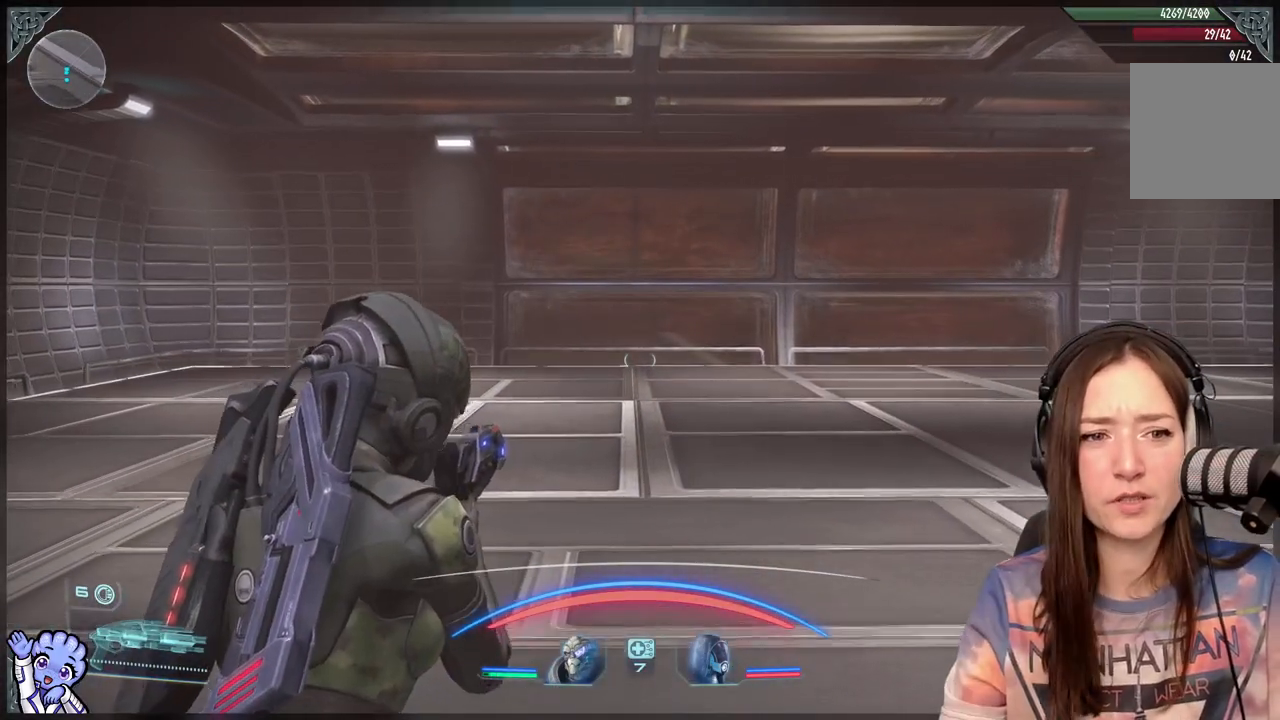
{"buttons": [], "left_stick": "center", "right_stick": "center", "events": [[300, "left_stick", "center"]]}
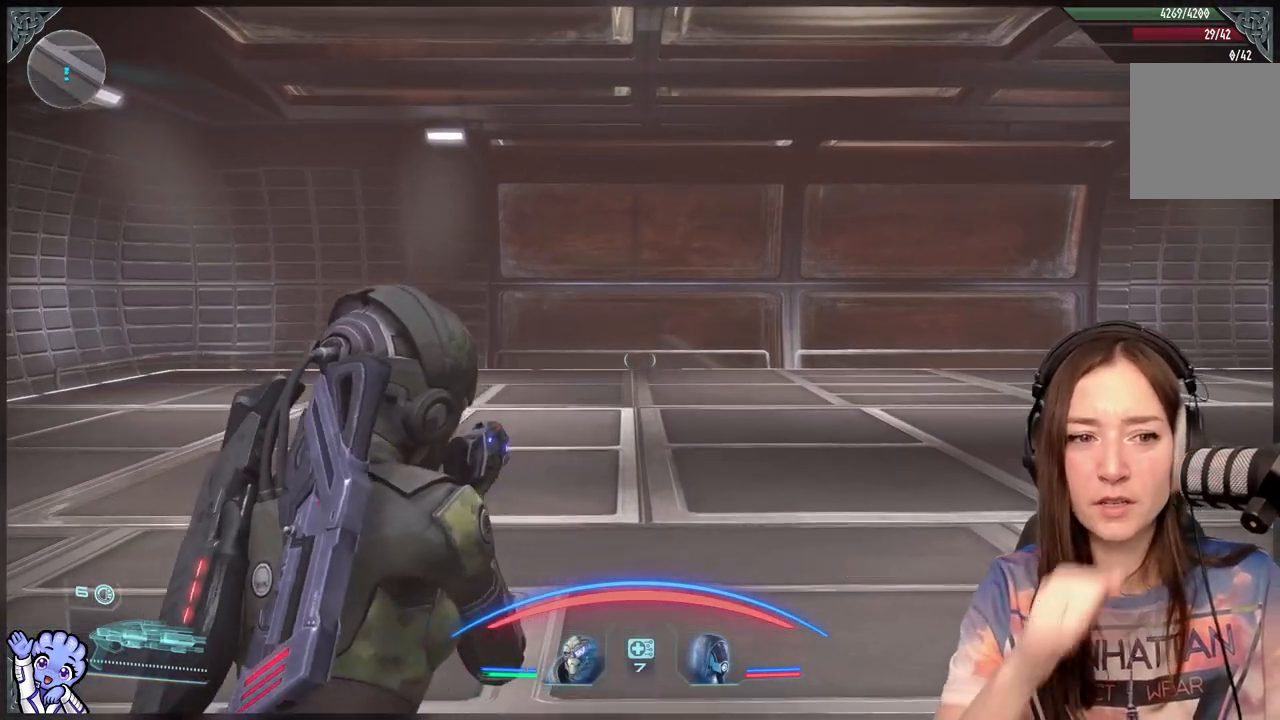
{"buttons": [], "left_stick": "center", "right_stick": "center", "events": []}